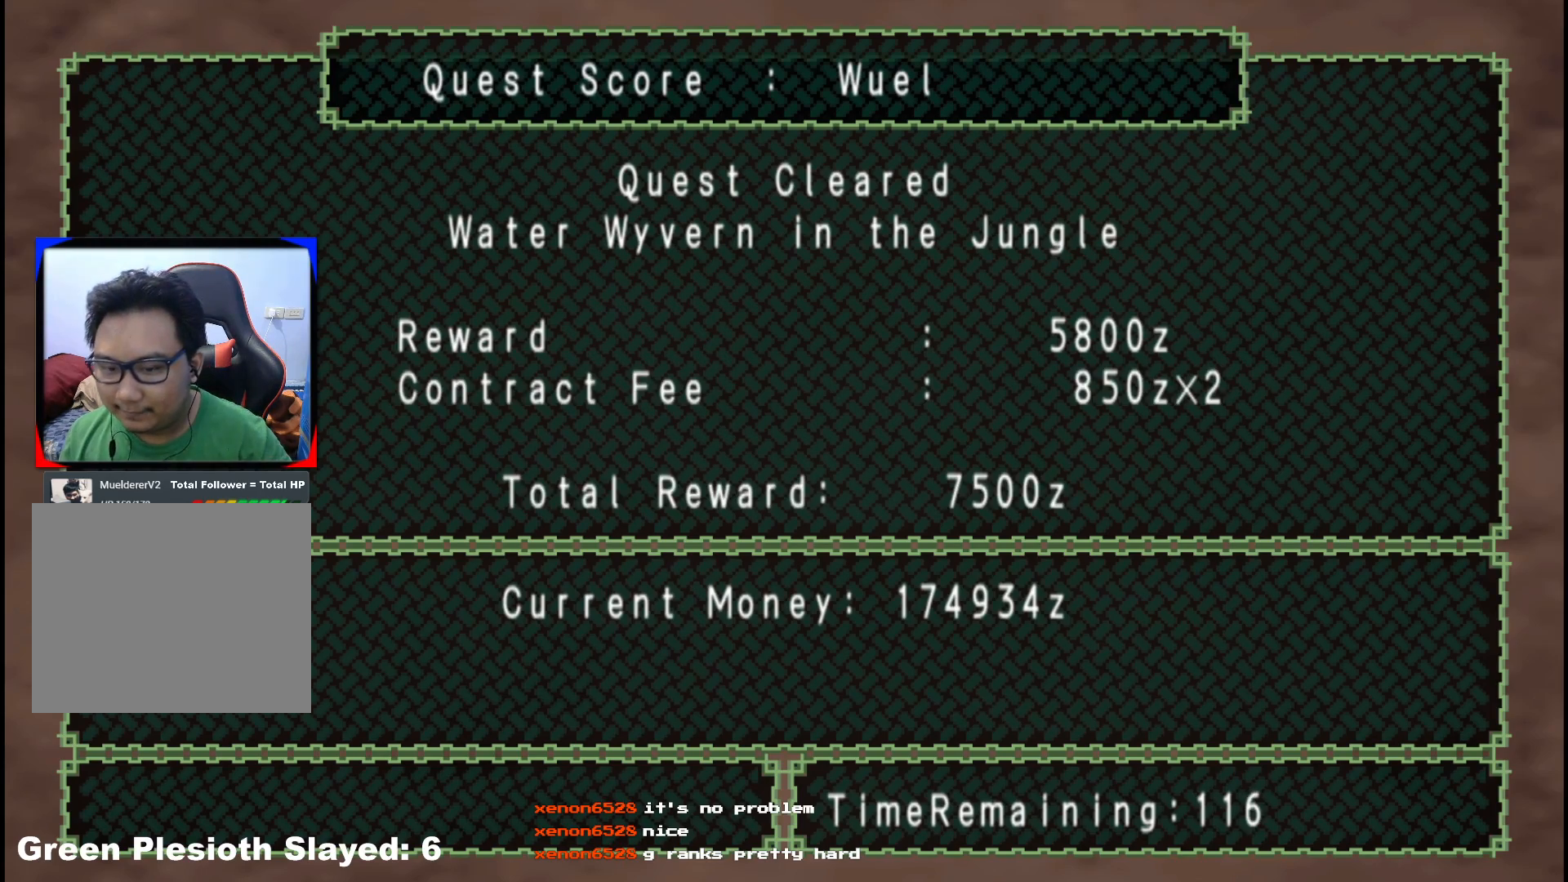
Gameplay with a controller (Xbox layout); each line is a JSON object with the inputs held at the frame after it. "events" lists button and stick changes between this image and that frame as [ms after this image, input, new state], when the widget could be followed in between. Not read: L2 L3 R3.
{"buttons": ["A"], "left_stick": "center", "right_stick": "center", "events": [[33, "A", "up"], [100, "A", "down"], [233, "A", "up"], [433, "A", "down"]]}
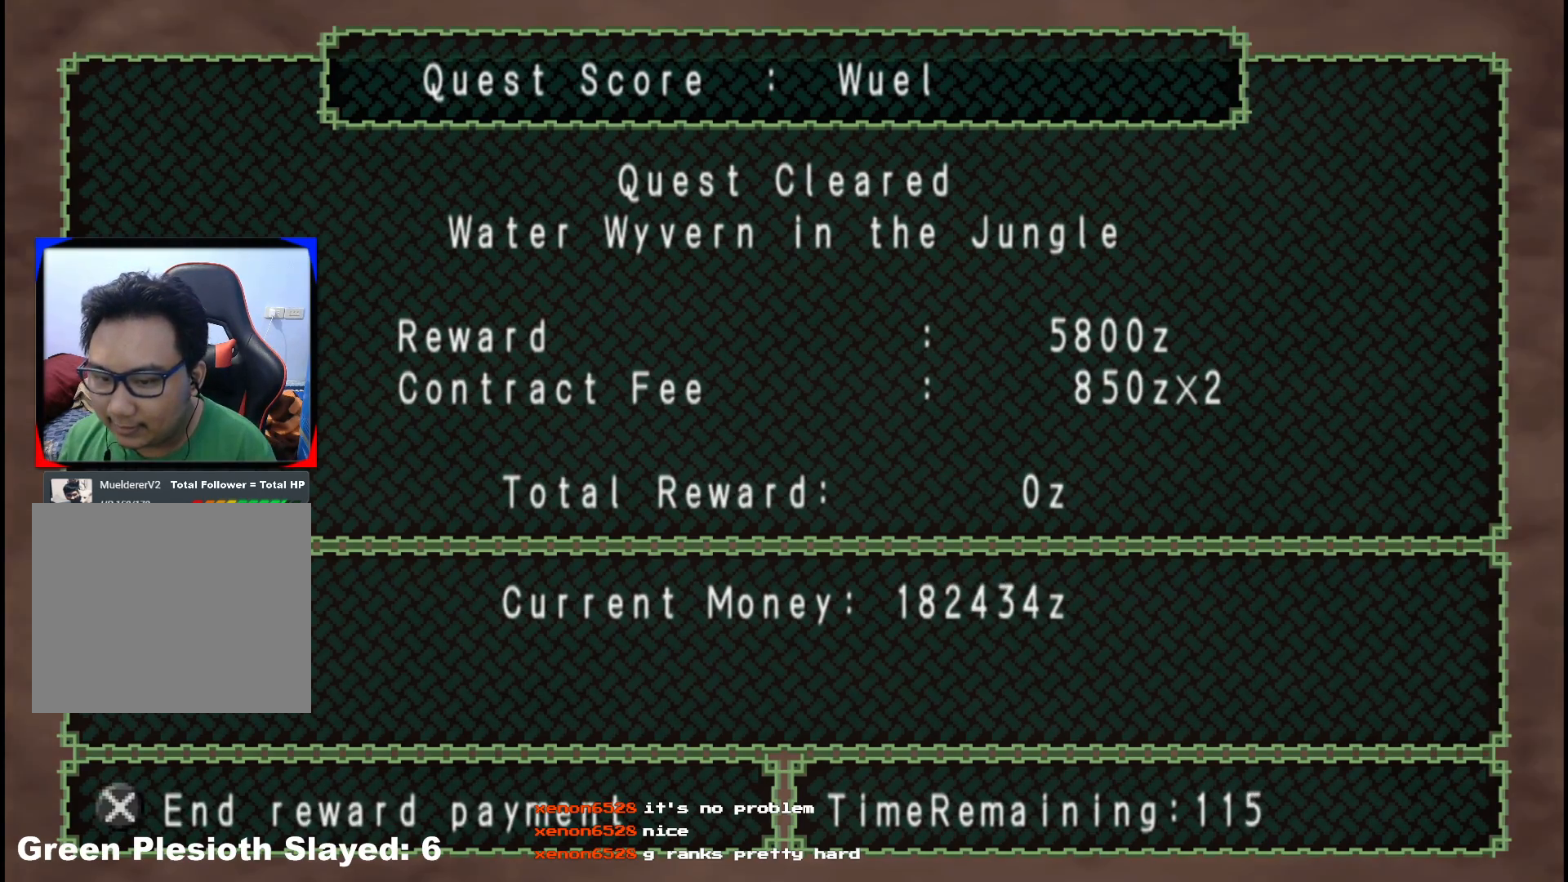
{"buttons": [], "left_stick": "center", "right_stick": "center", "events": [[50, "A", "up"]]}
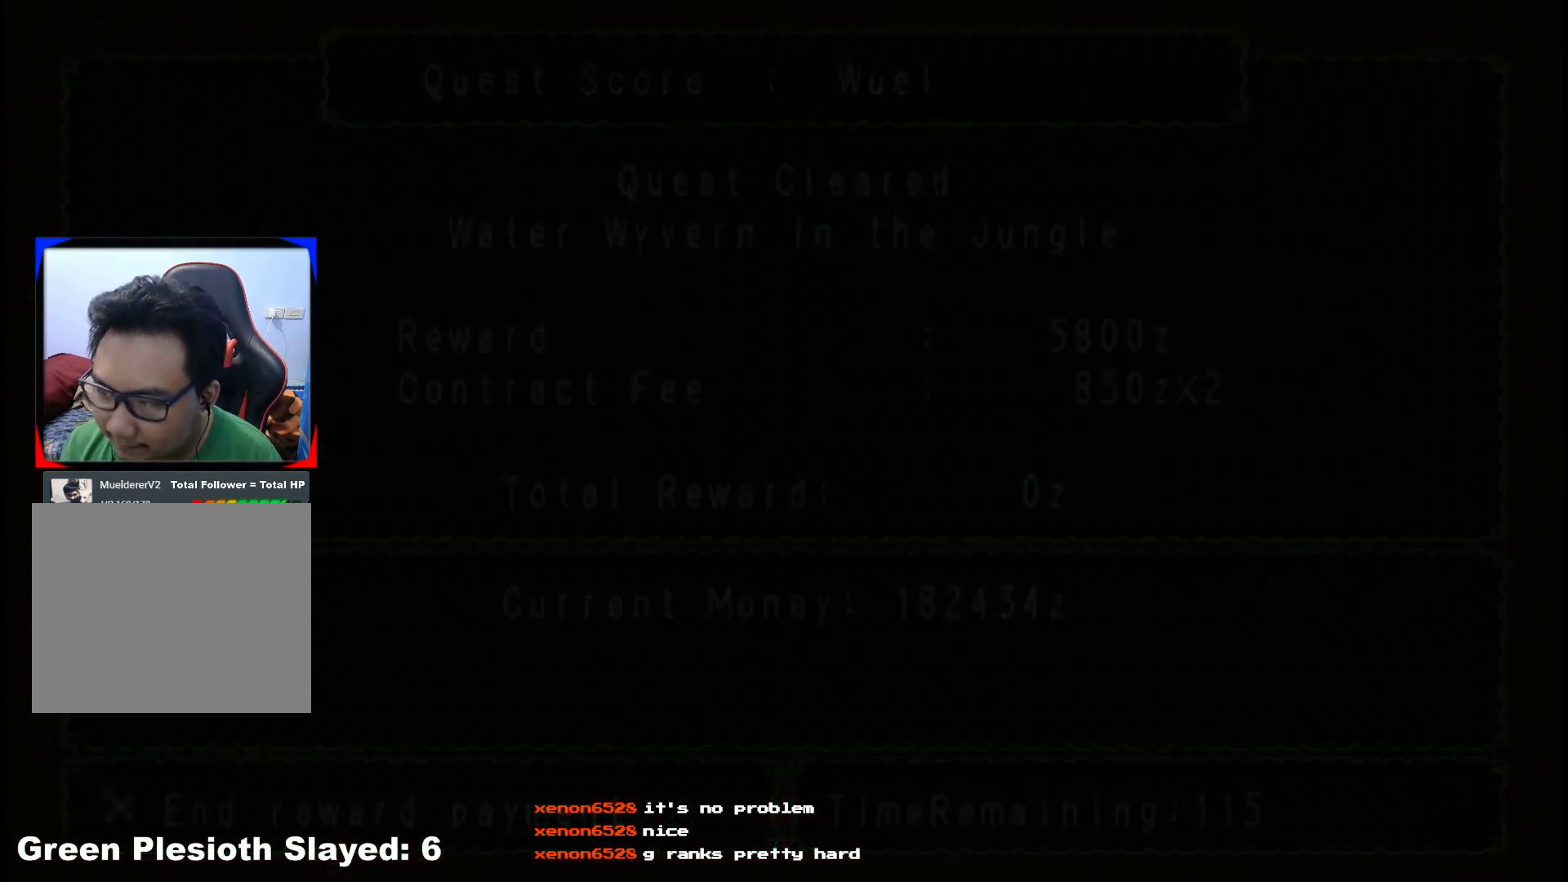
{"buttons": [], "left_stick": "center", "right_stick": "center", "events": []}
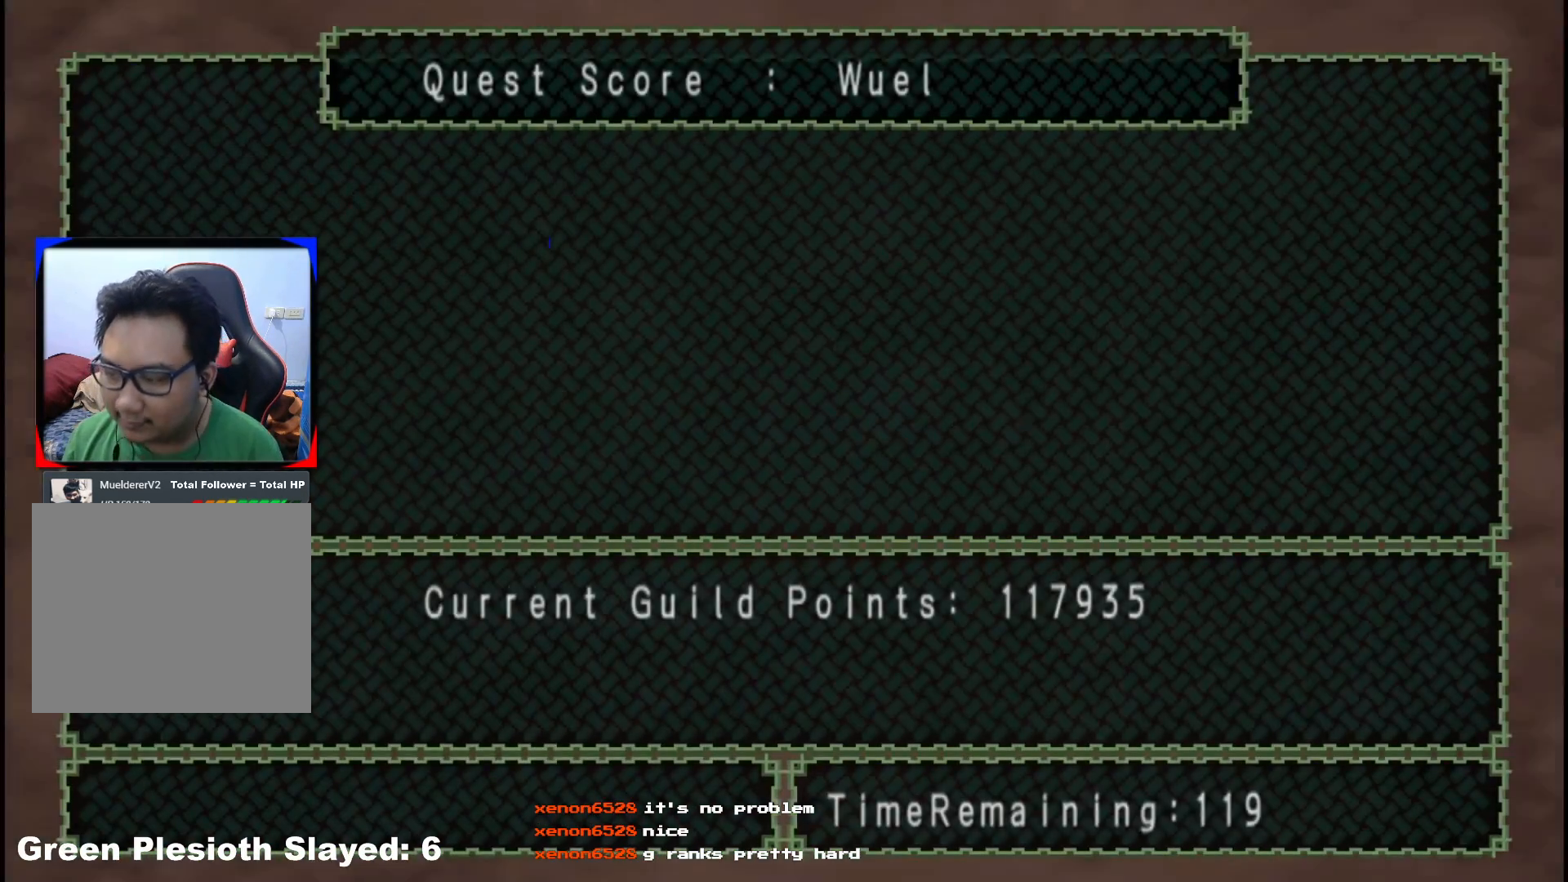
{"buttons": [], "left_stick": "center", "right_stick": "center", "events": []}
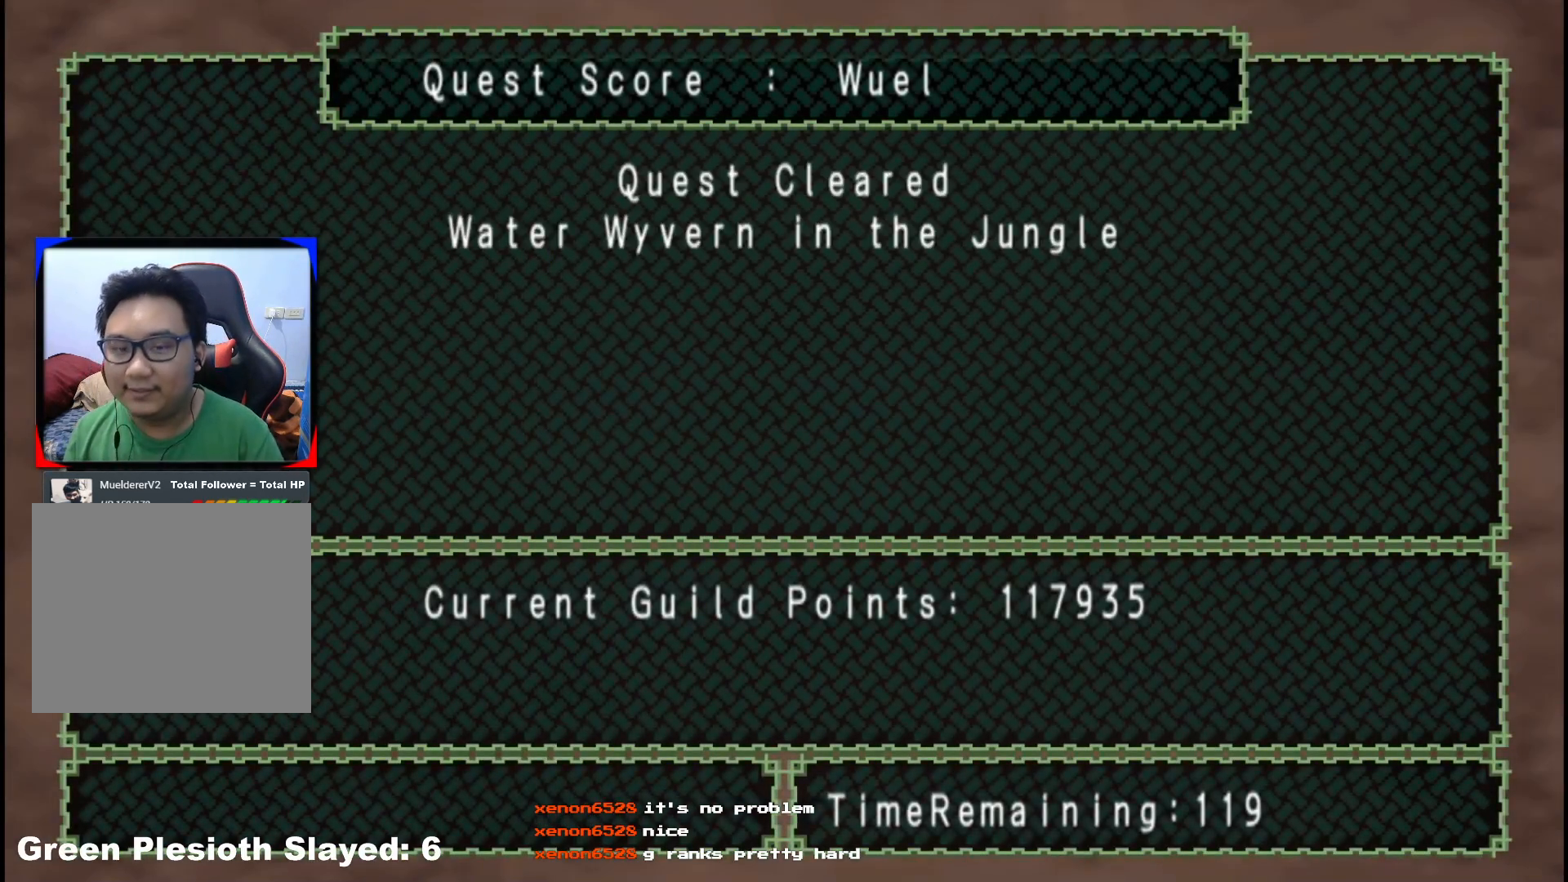
{"buttons": [], "left_stick": "center", "right_stick": "center", "events": []}
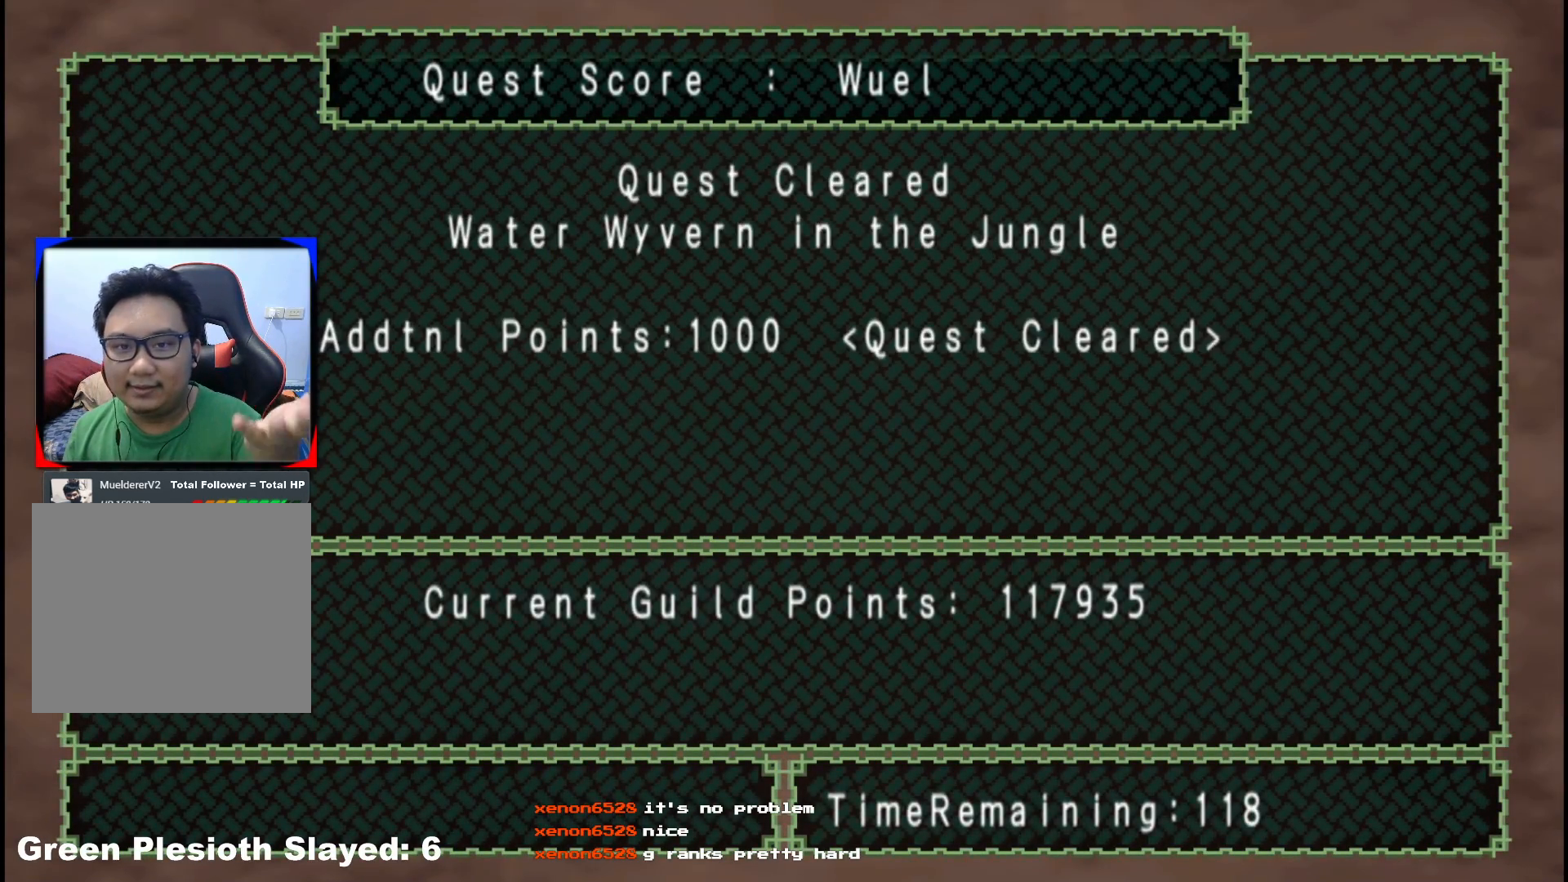
{"buttons": [], "left_stick": "center", "right_stick": "center", "events": []}
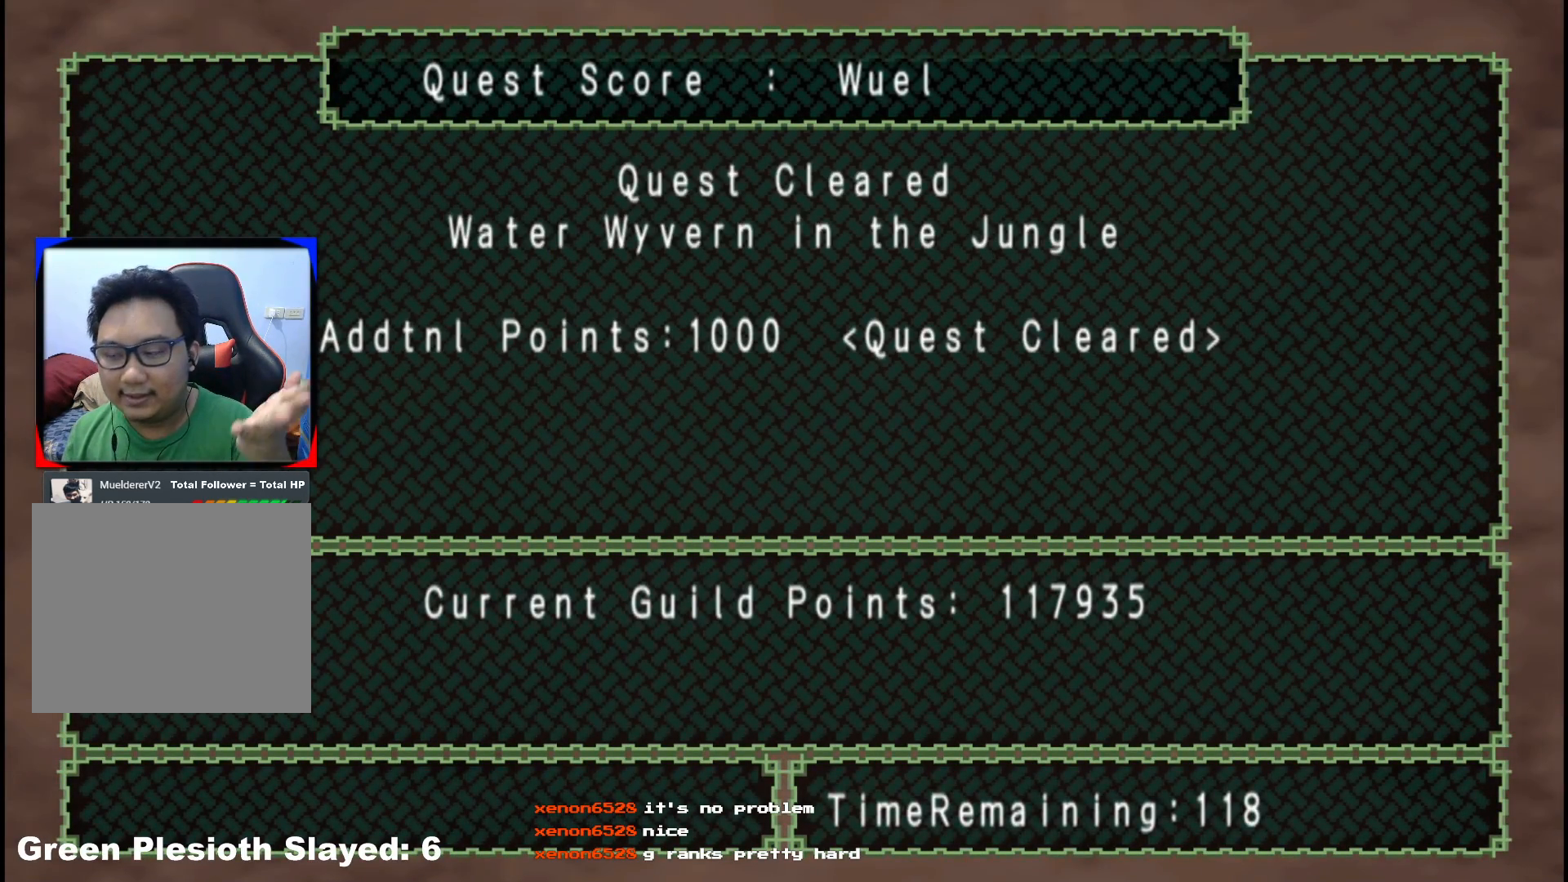
{"buttons": [], "left_stick": "center", "right_stick": "center", "events": []}
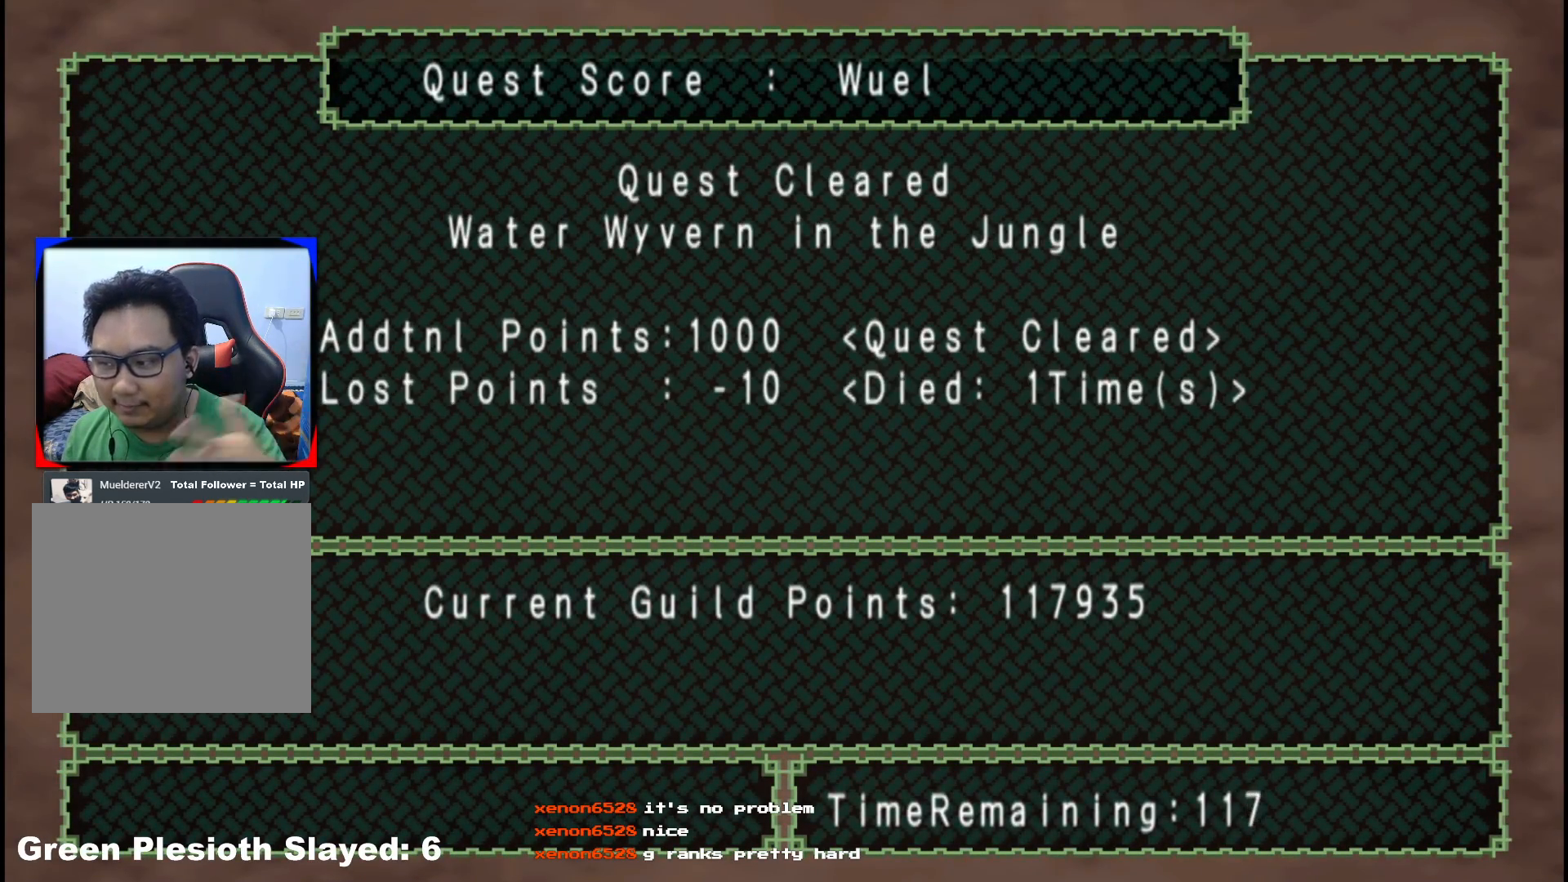
{"buttons": [], "left_stick": "center", "right_stick": "center", "events": []}
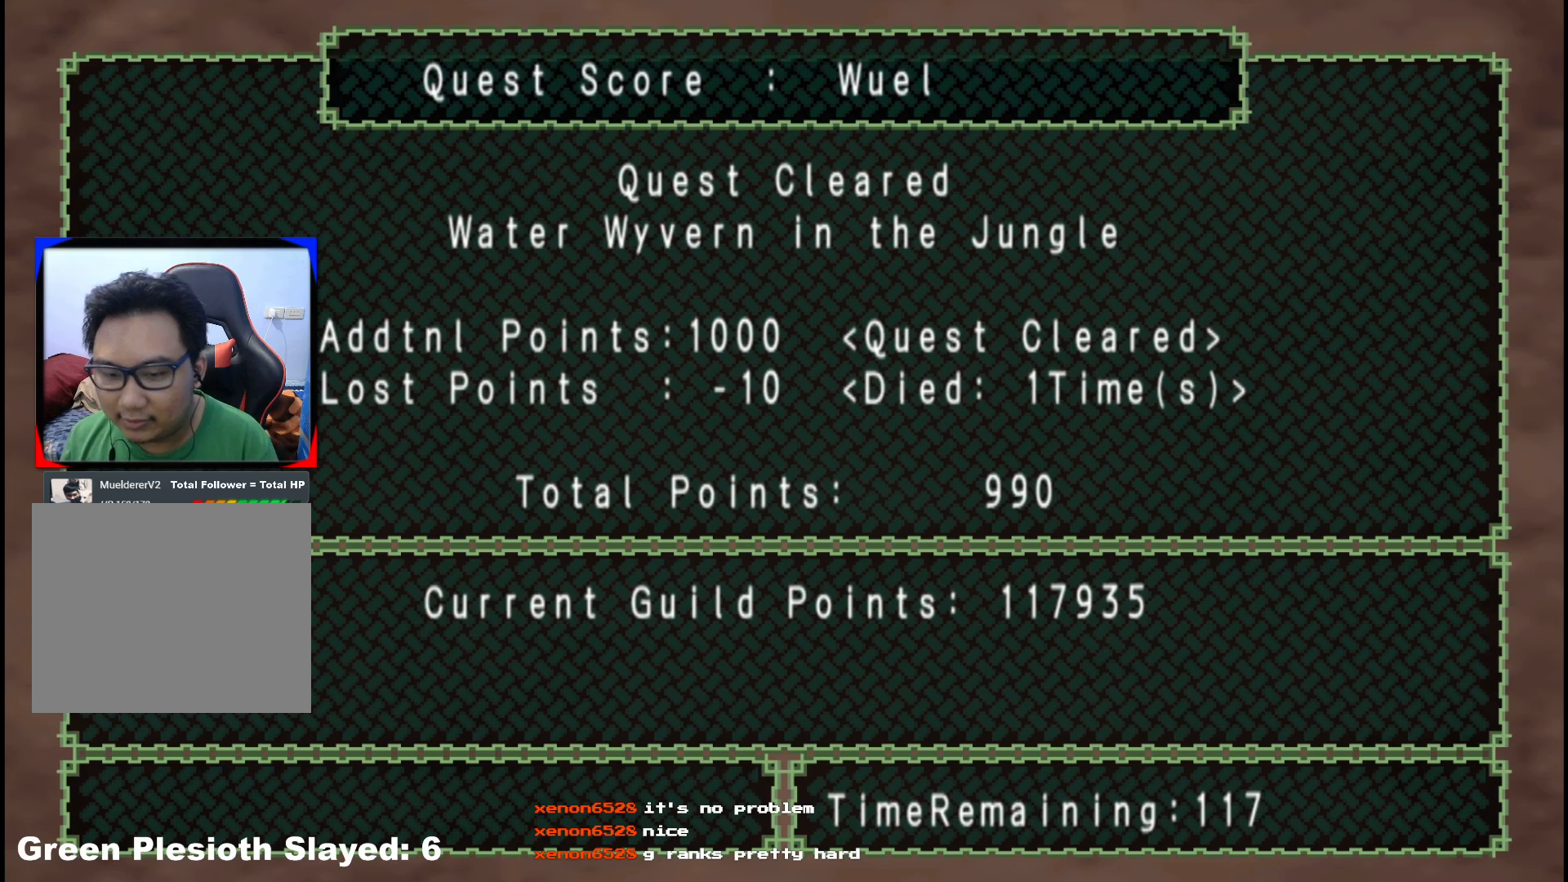
{"buttons": ["A"], "left_stick": "center", "right_stick": "center", "events": [[250, "A", "down"], [383, "A", "up"], [467, "A", "down"]]}
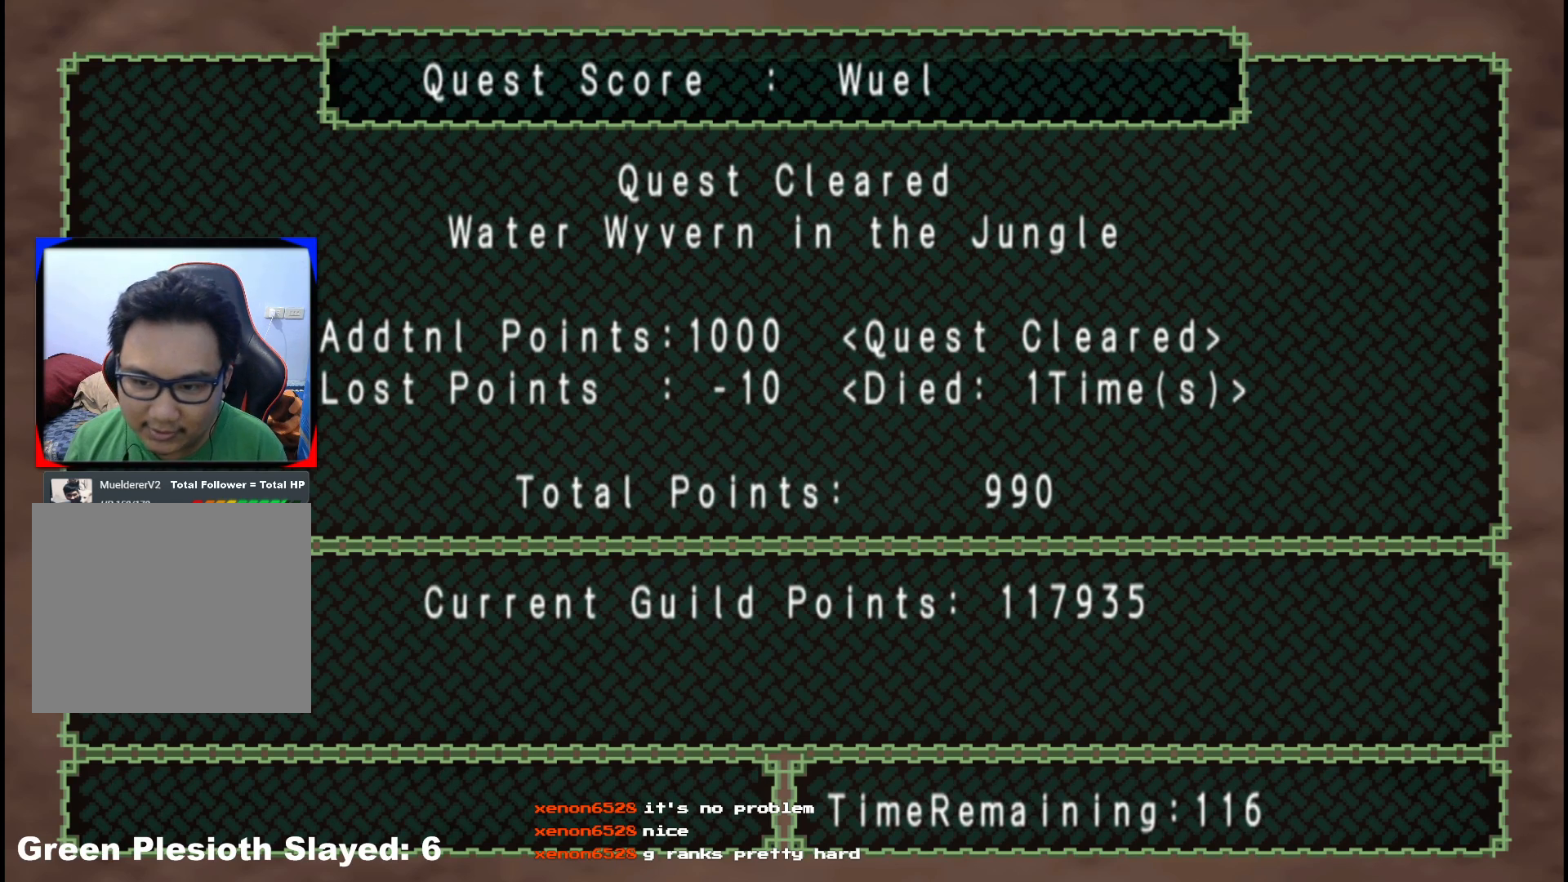
{"buttons": ["A"], "left_stick": "center", "right_stick": "center", "events": [[100, "A", "up"], [233, "A", "down"], [367, "A", "up"], [450, "A", "down"]]}
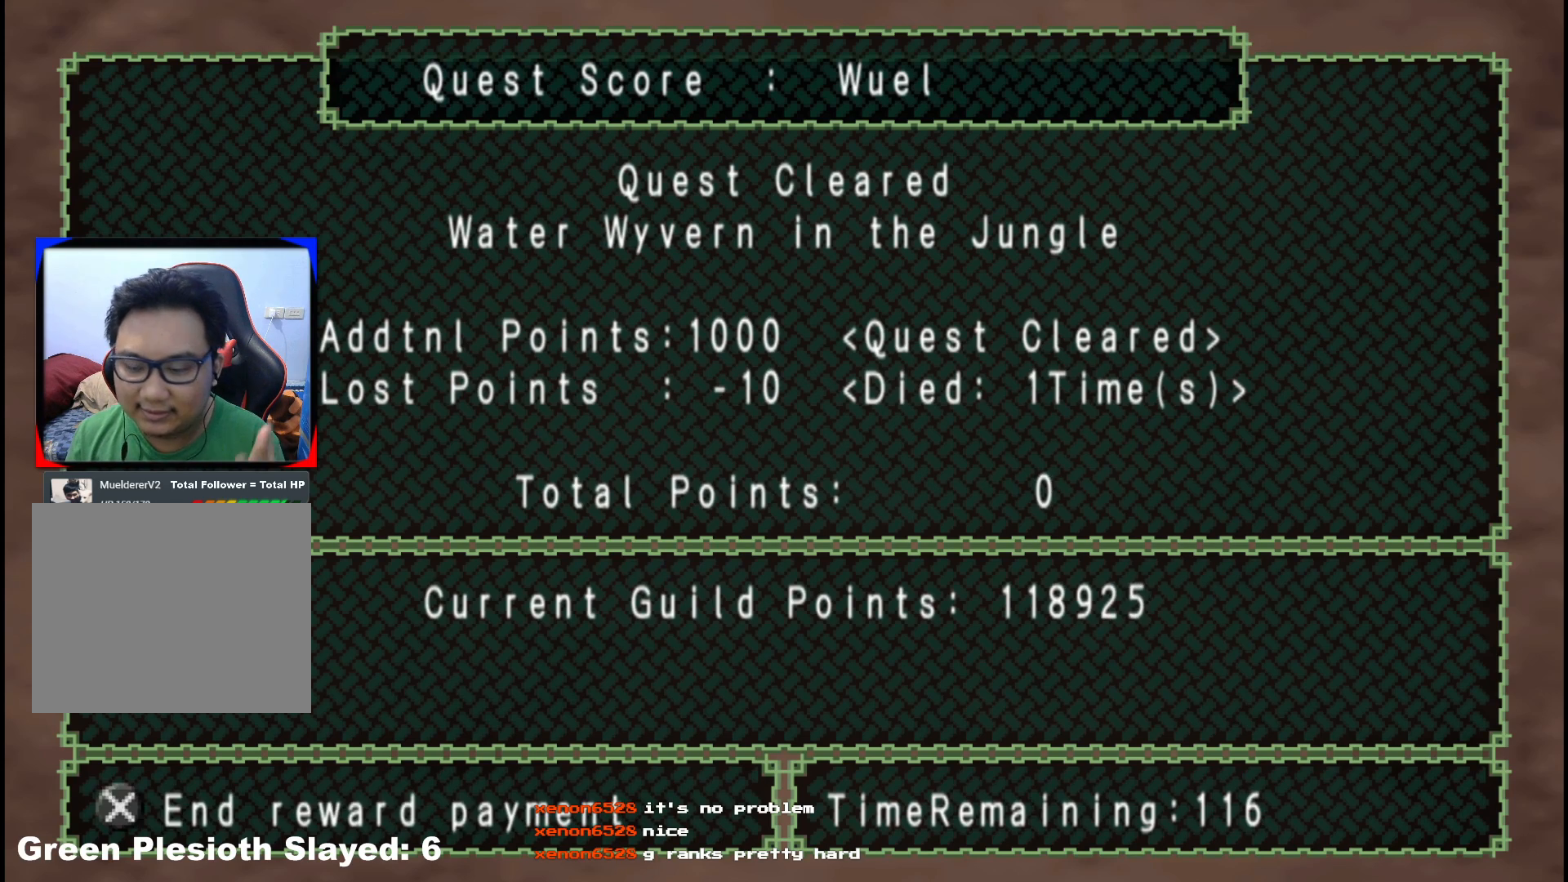
{"buttons": [], "left_stick": "center", "right_stick": "center", "events": [[83, "A", "up"], [250, "A", "down"], [317, "A", "up"]]}
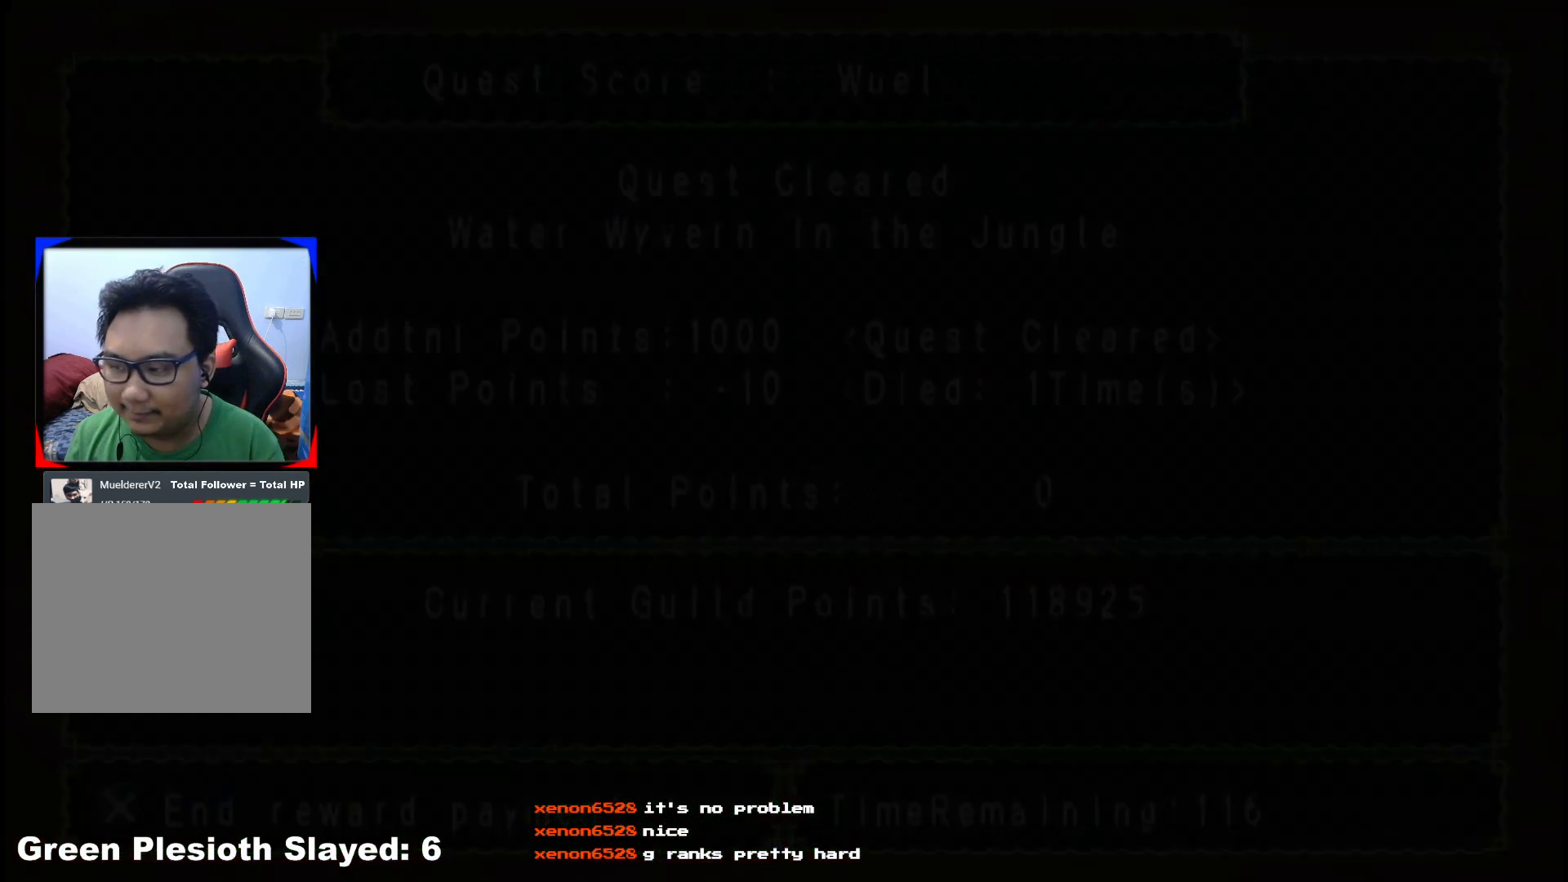
{"buttons": [], "left_stick": "center", "right_stick": "center", "events": []}
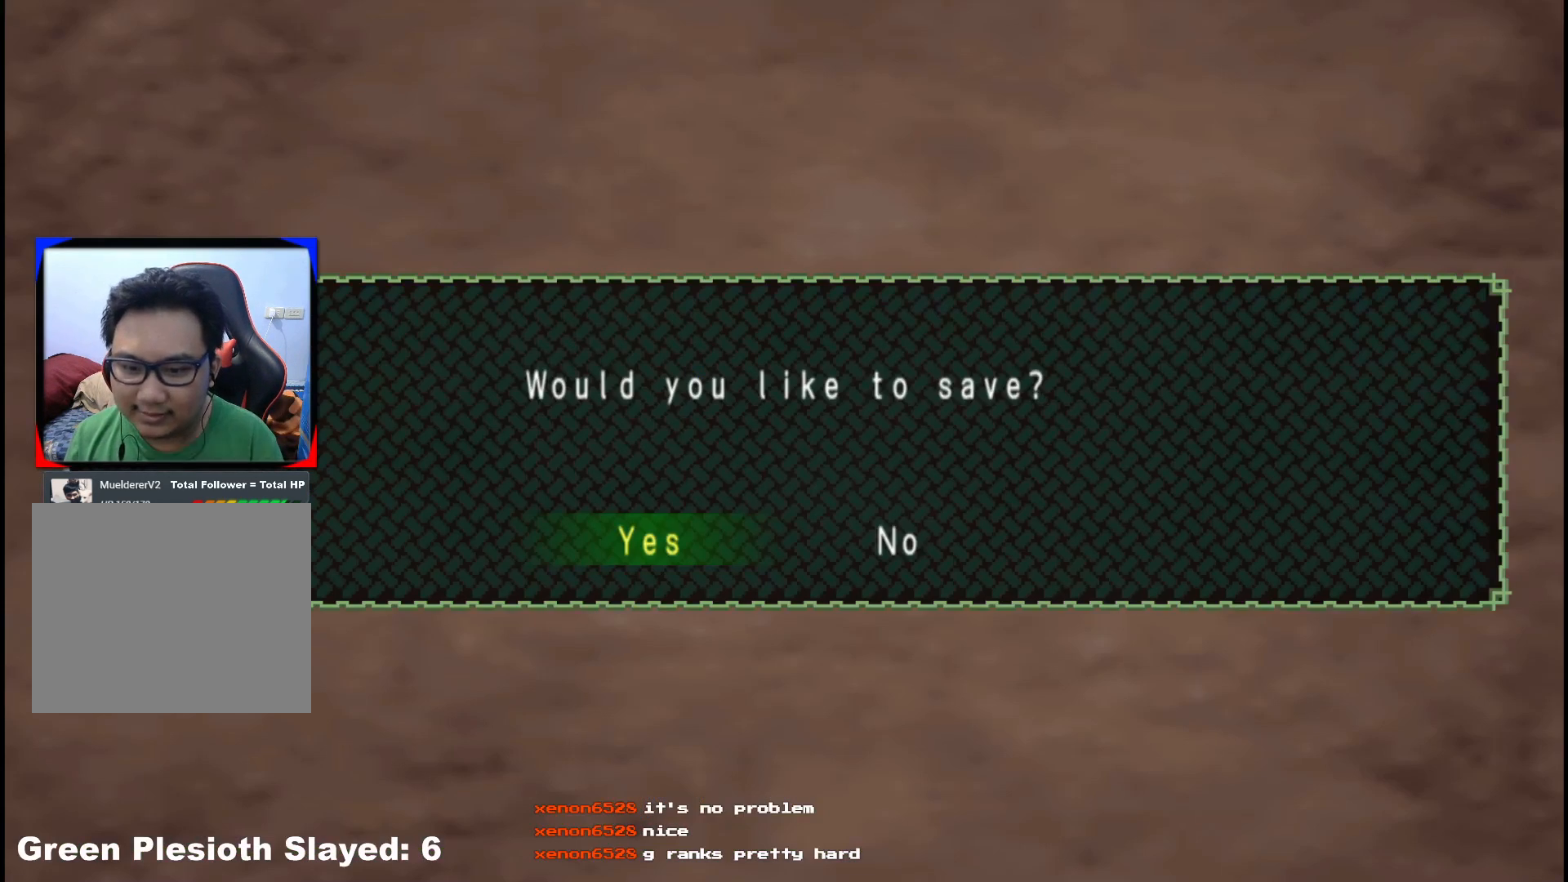
{"buttons": ["A"], "left_stick": "center", "right_stick": "center", "events": [[500, "A", "down"]]}
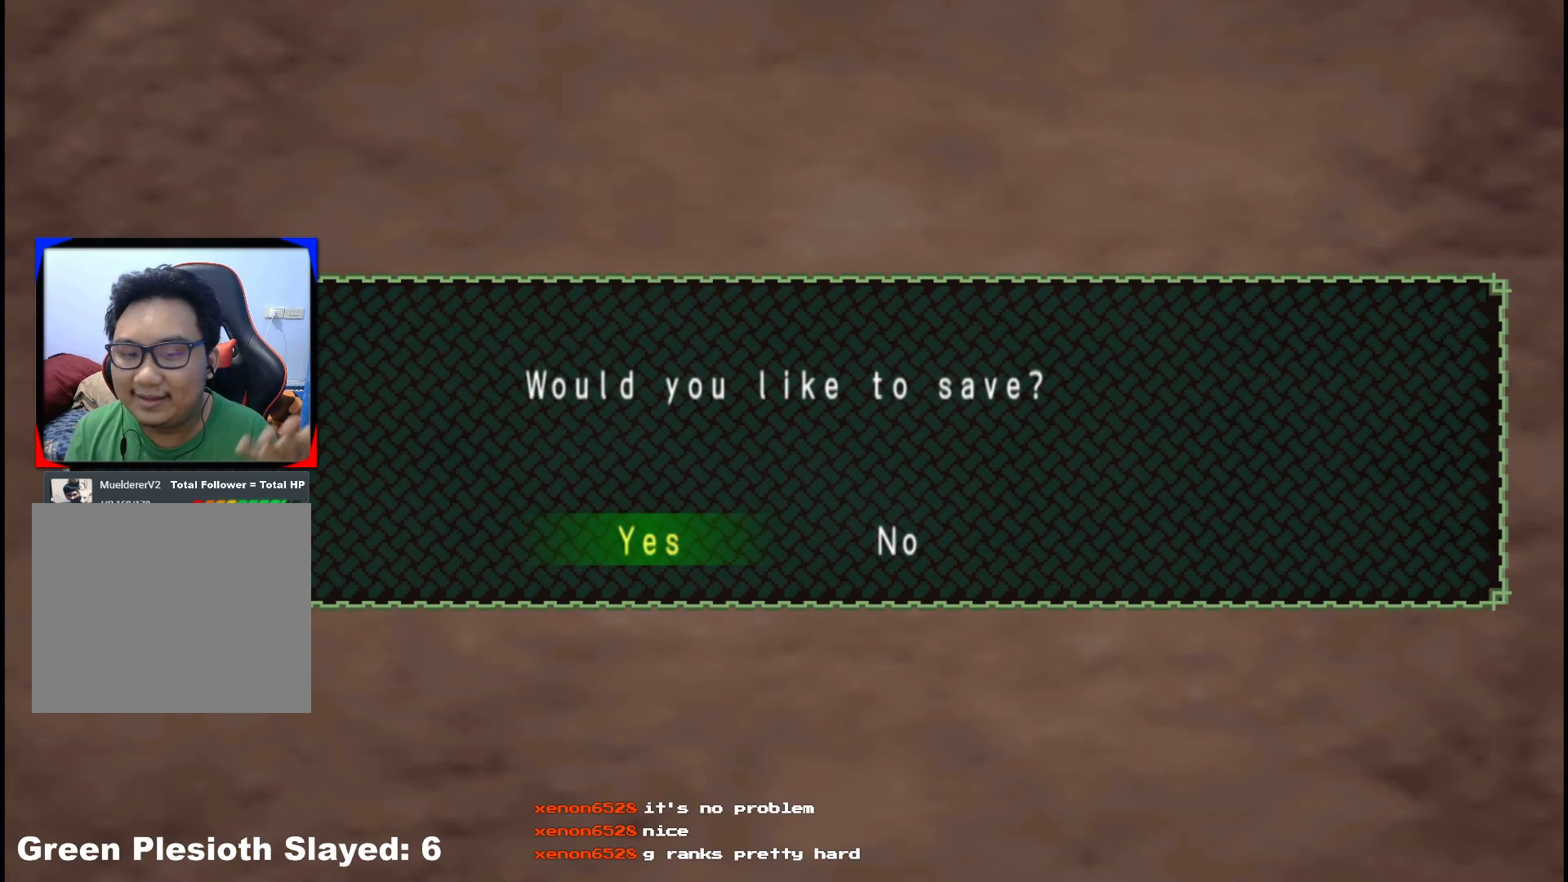
{"buttons": [], "left_stick": "center", "right_stick": "center", "events": [[117, "A", "up"]]}
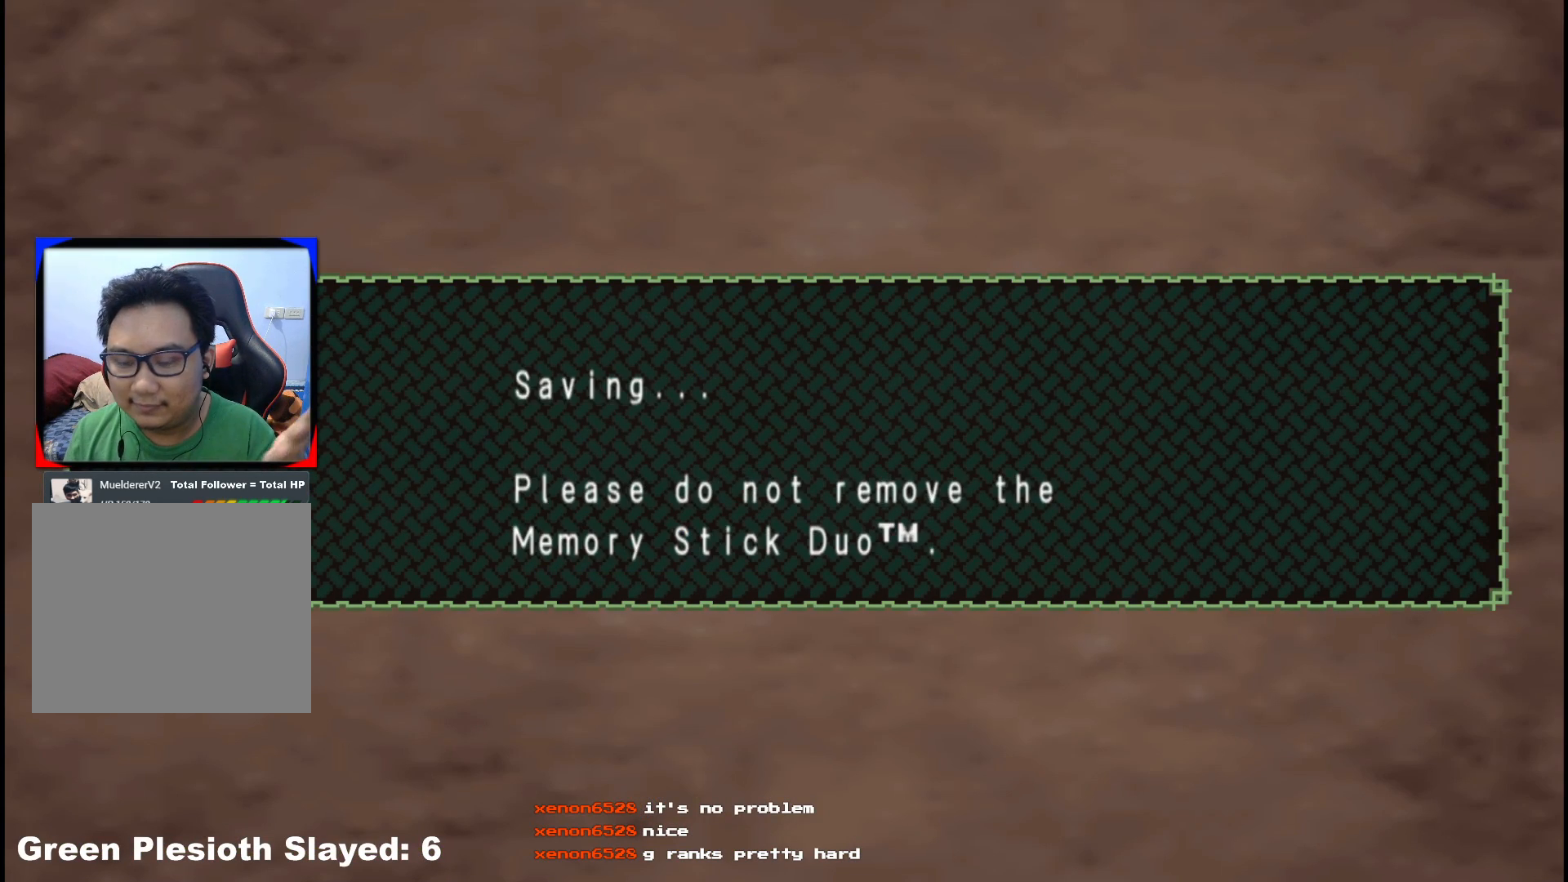
{"buttons": [], "left_stick": "center", "right_stick": "center", "events": []}
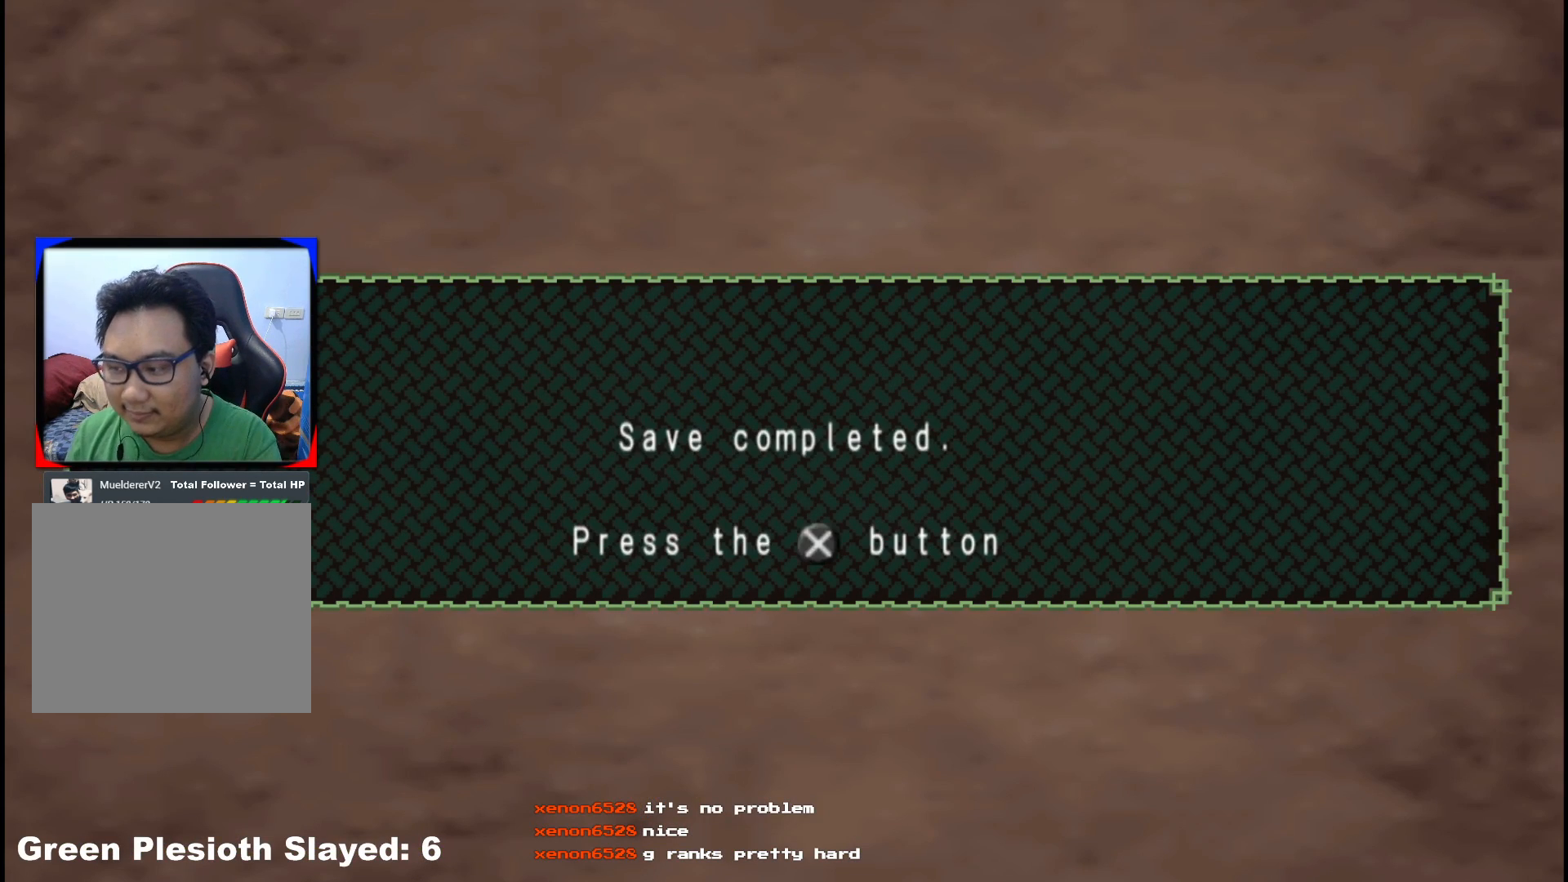
{"buttons": ["A"], "left_stick": "center", "right_stick": "center", "events": [[400, "A", "down"]]}
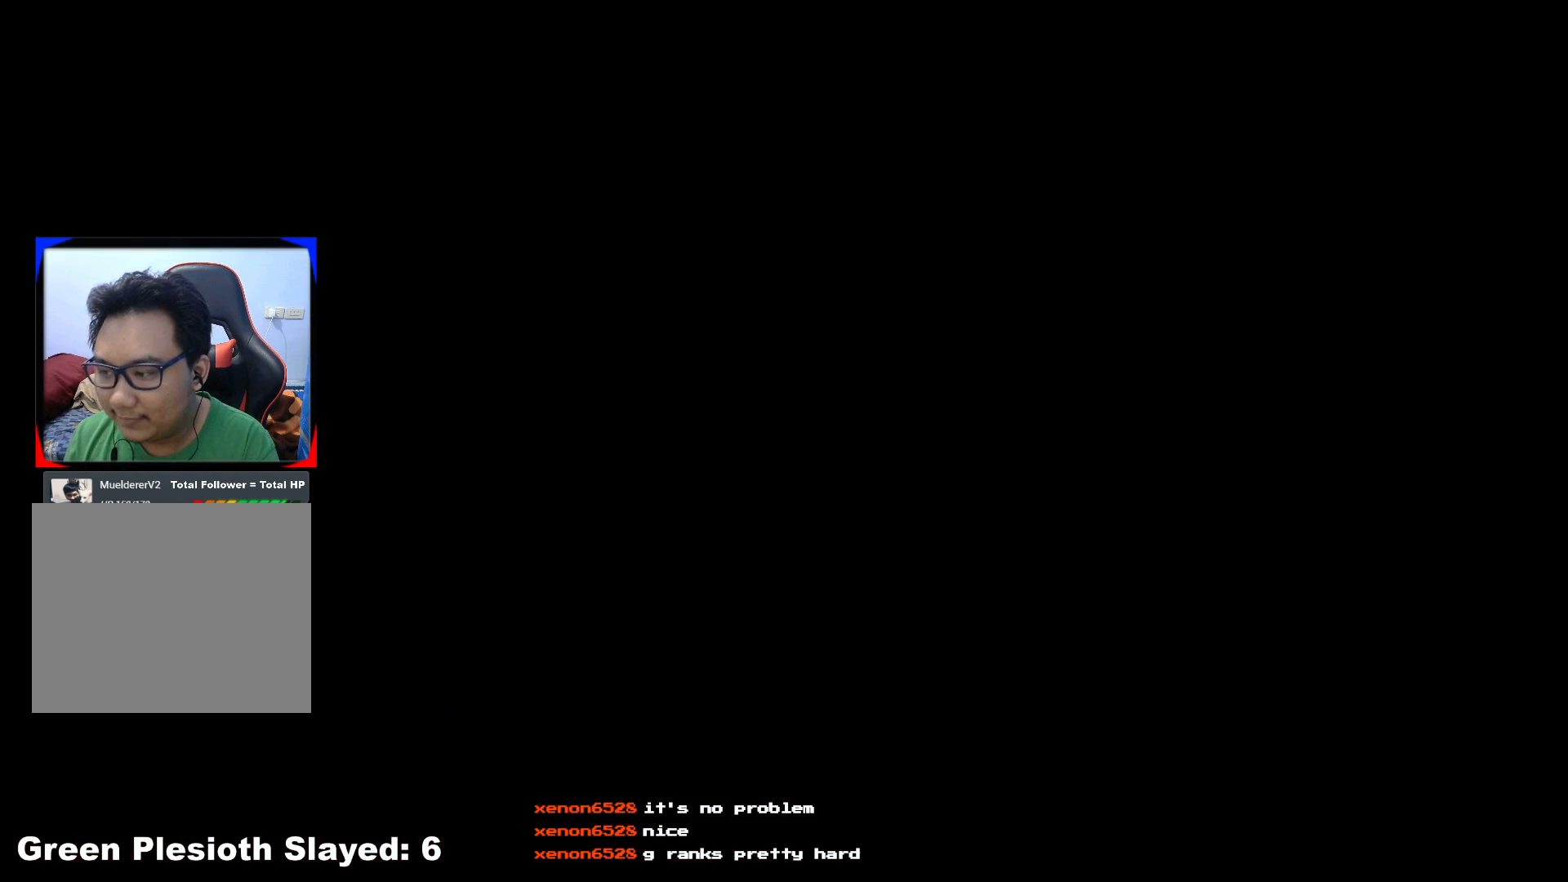
{"buttons": [], "left_stick": "center", "right_stick": "center", "events": [[50, "A", "up"]]}